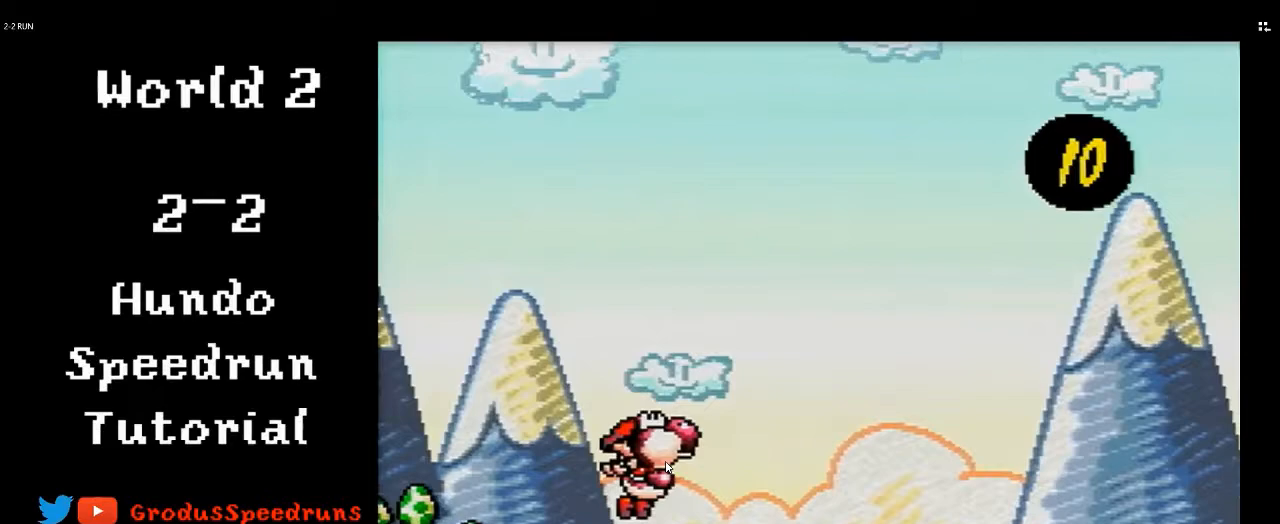
Gameplay with a controller (Nintendo layout); each line is a JSON object with the inputs held at the frame after it. "events" lists button and stick changes between this image and that frame as [ms after this image, input, new state], when the widget could be followed in between. Not read: L3 R3.
{"buttons": ["B", "DPAD_RIGHT"], "events": []}
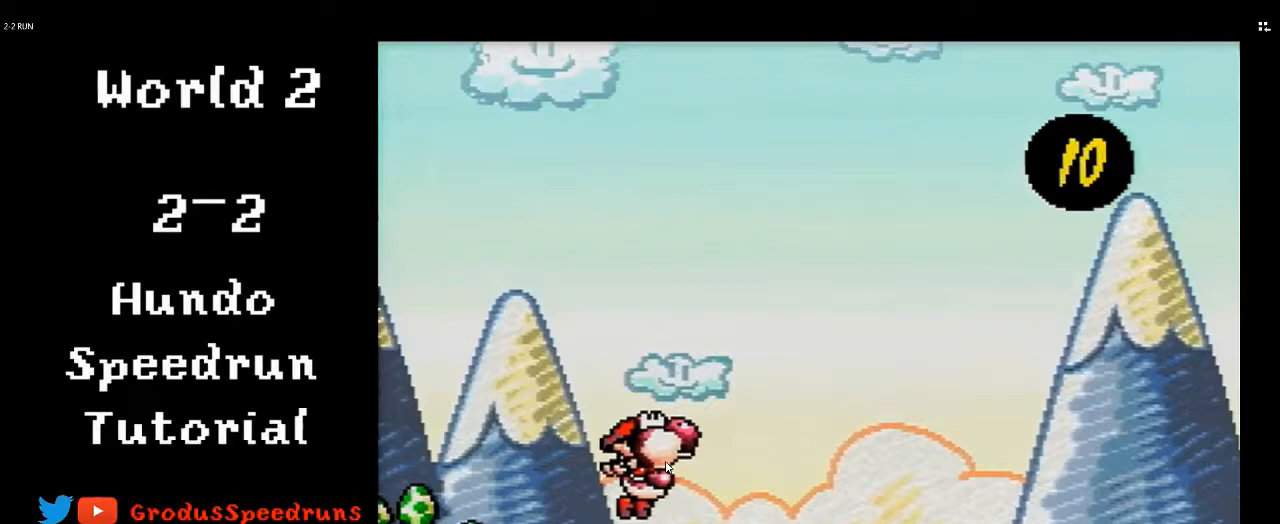
{"buttons": ["B", "DPAD_RIGHT"], "events": []}
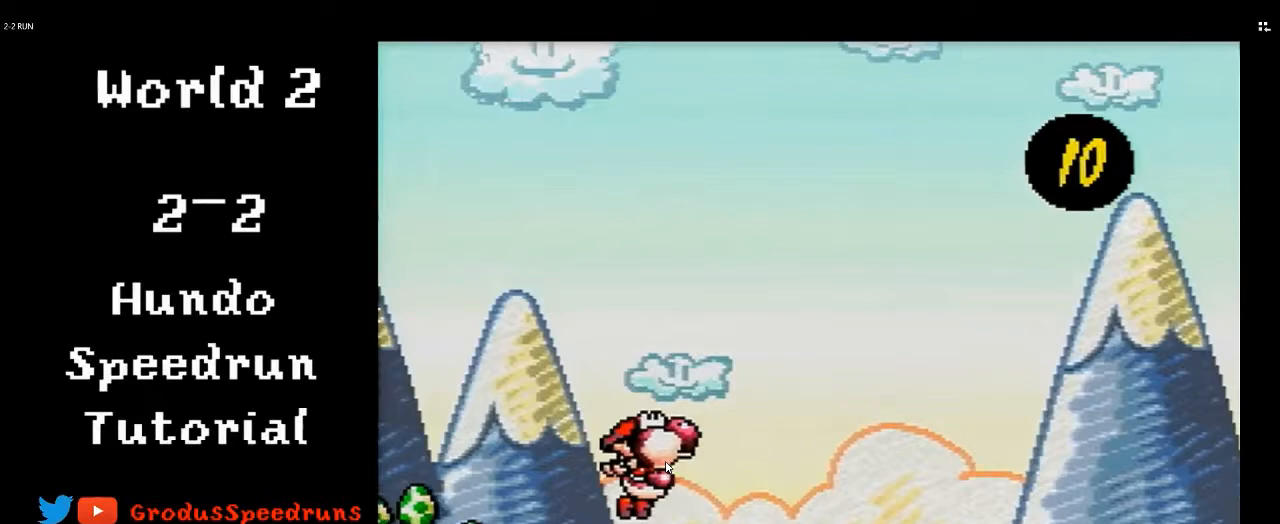
{"buttons": ["B", "DPAD_RIGHT"], "events": []}
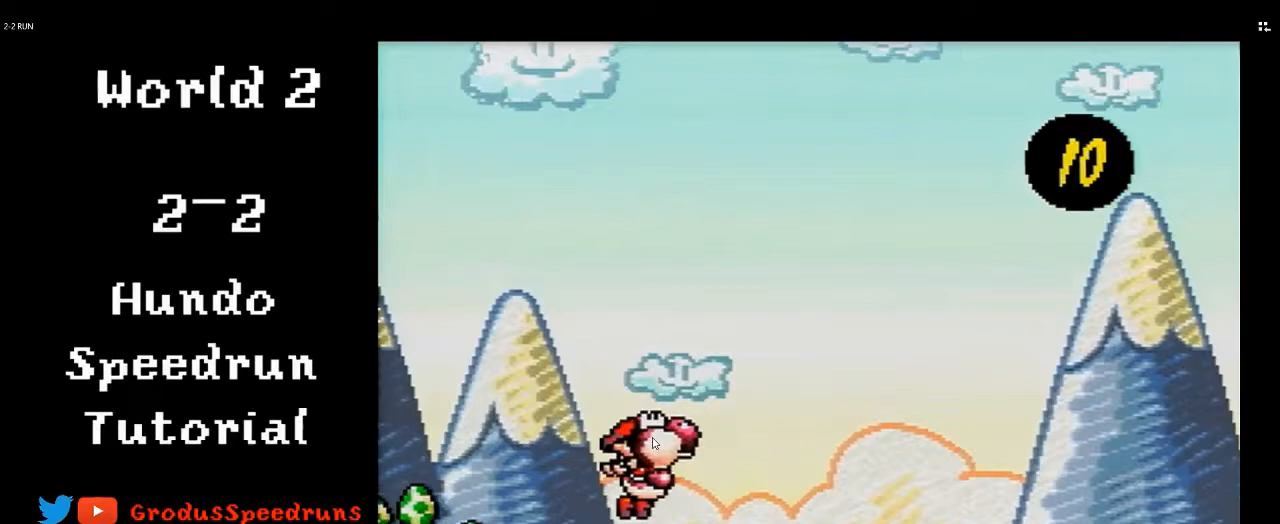
{"buttons": ["B", "DPAD_RIGHT"], "events": []}
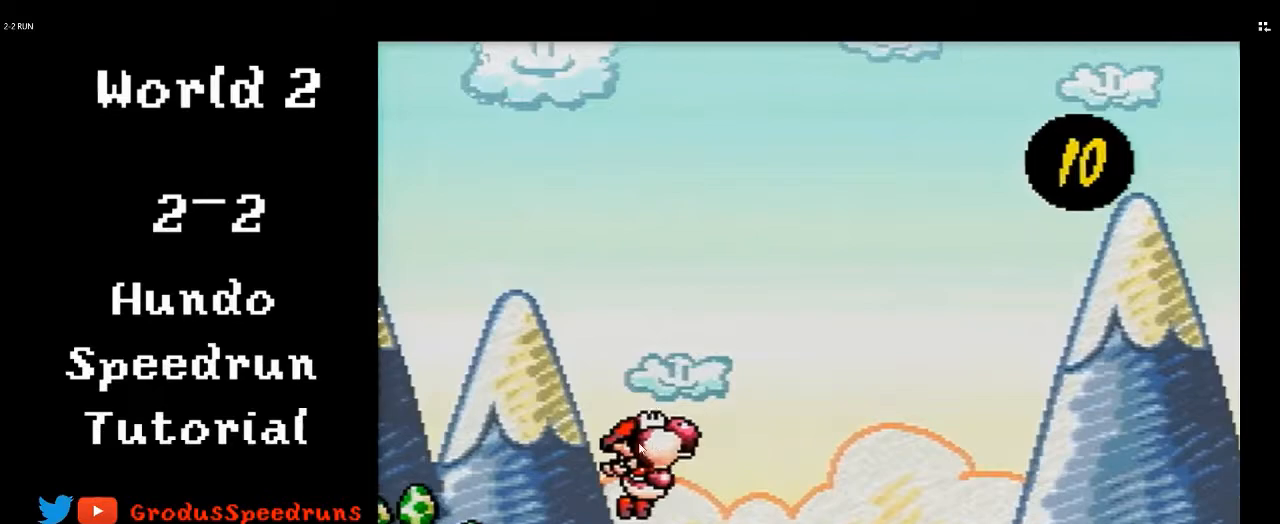
{"buttons": ["B", "DPAD_RIGHT"], "events": []}
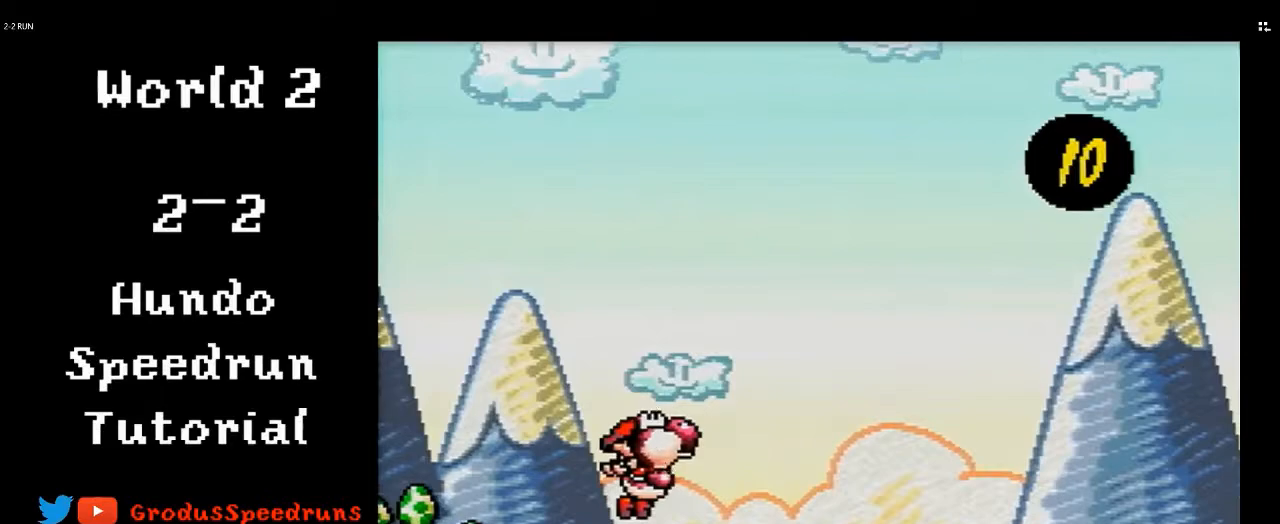
{"buttons": ["B", "DPAD_RIGHT"], "events": []}
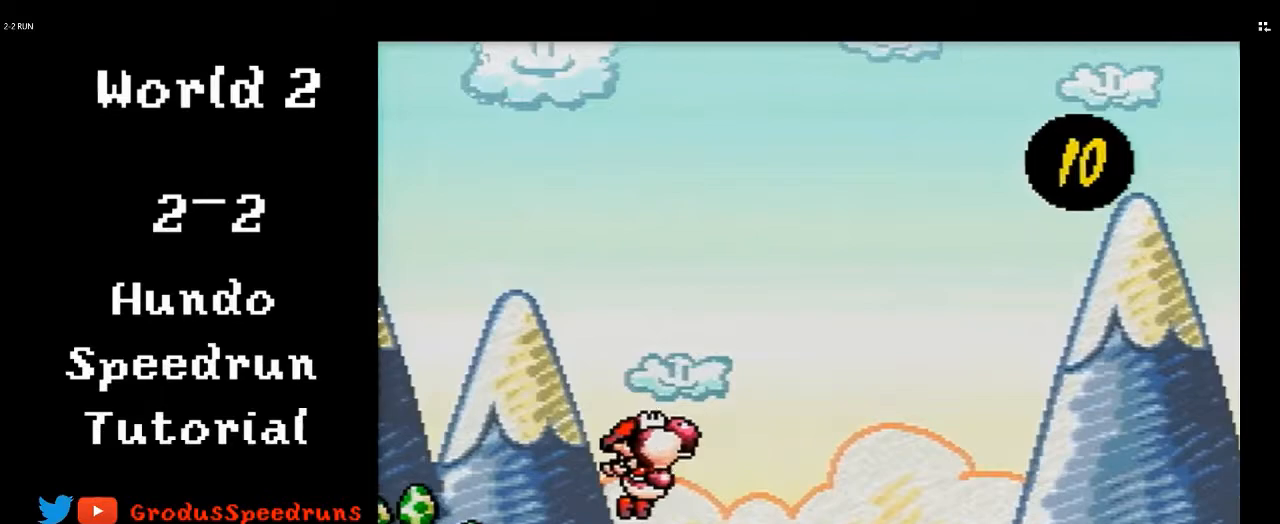
{"buttons": ["B", "DPAD_RIGHT"], "events": []}
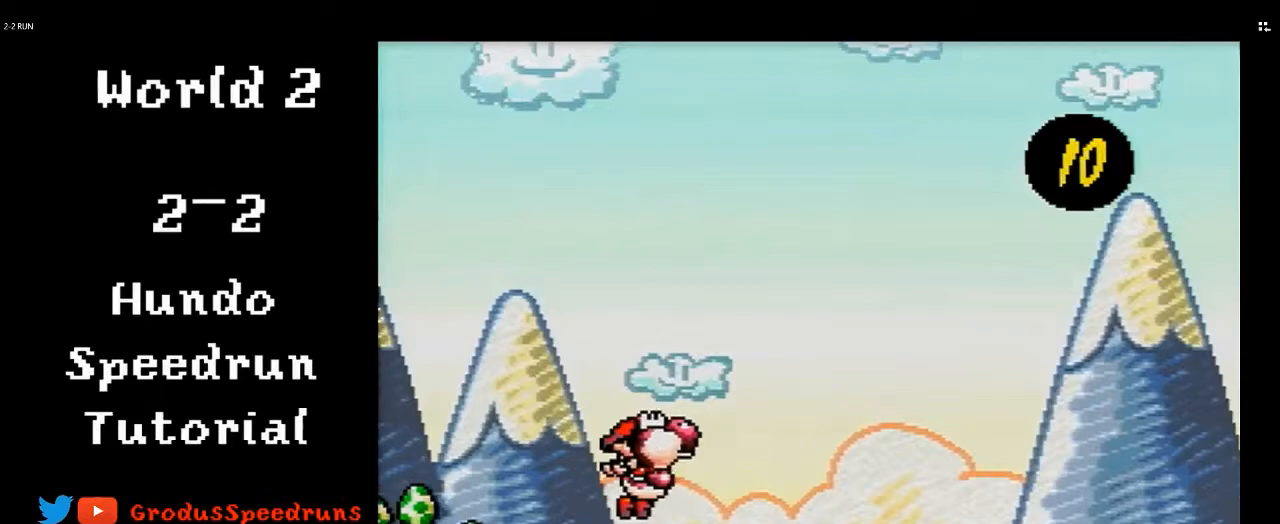
{"buttons": ["B", "DPAD_RIGHT"], "events": []}
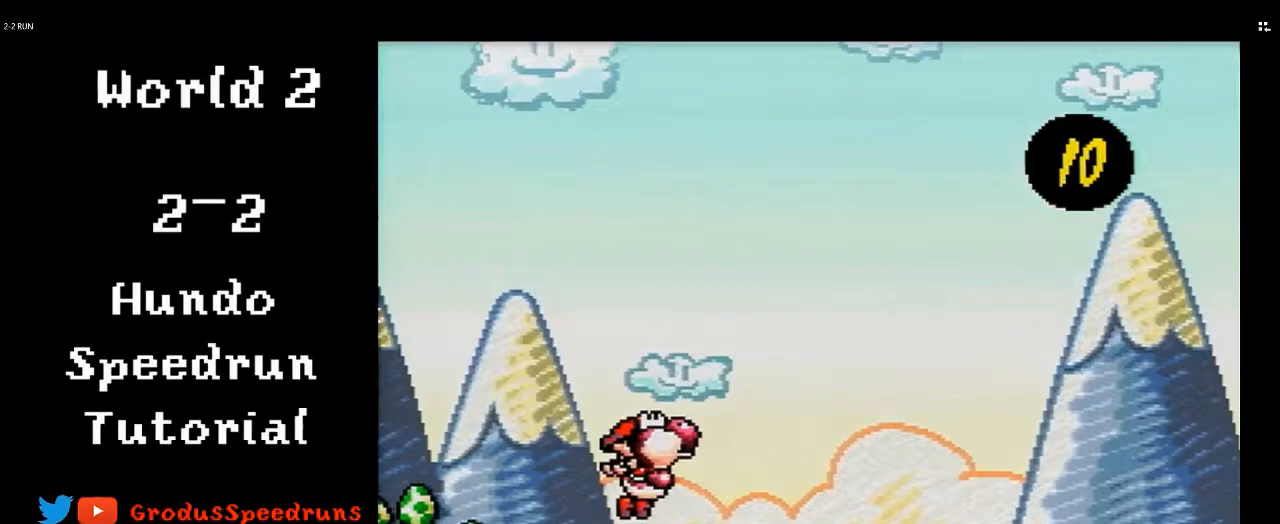
{"buttons": ["B", "DPAD_RIGHT"], "events": []}
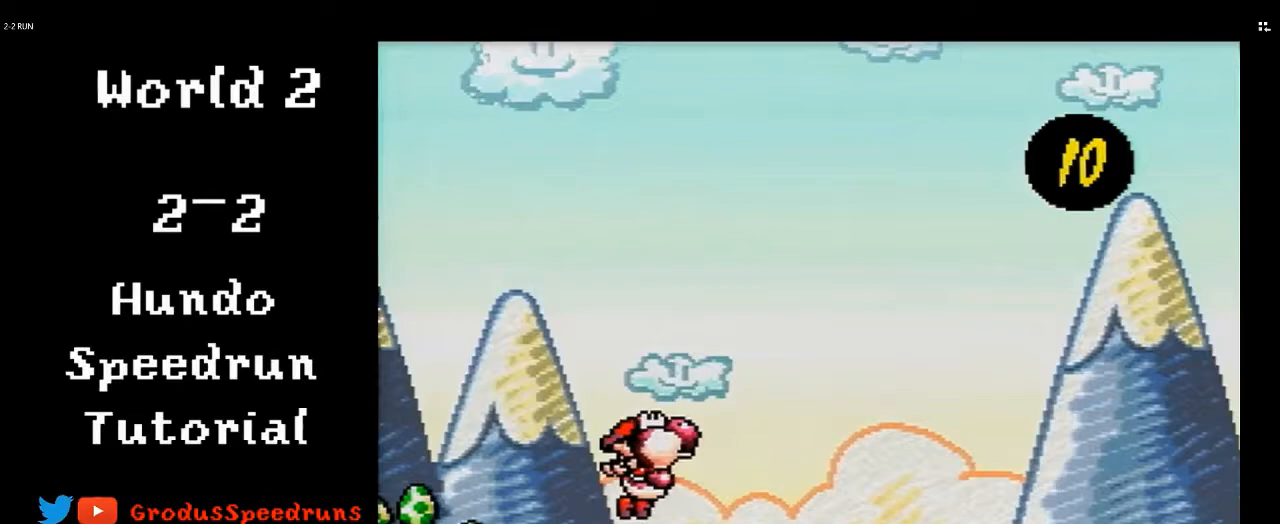
{"buttons": ["B", "DPAD_RIGHT"], "events": []}
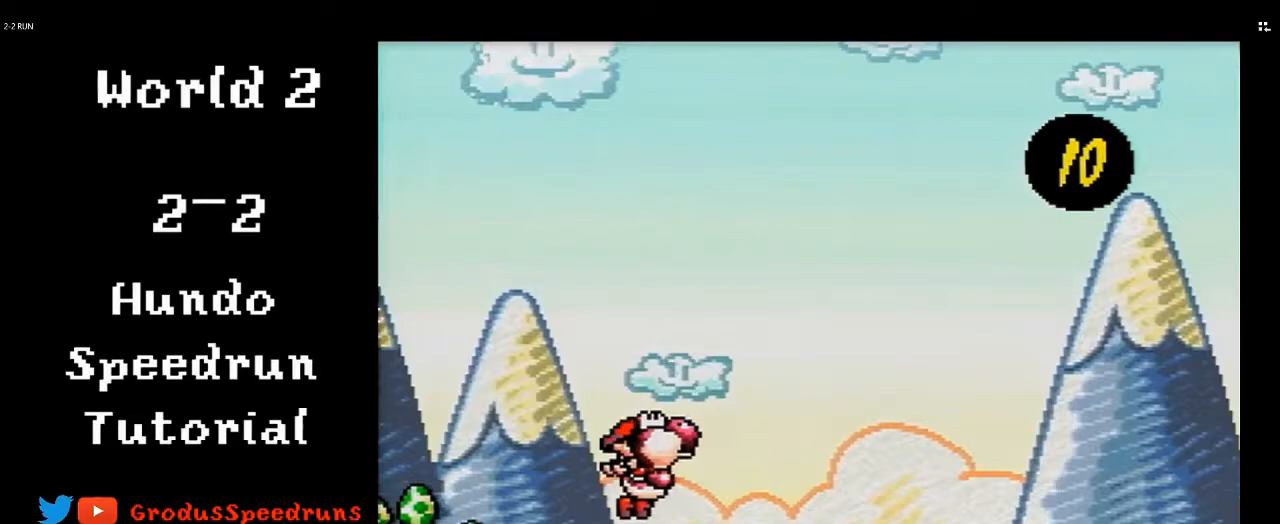
{"buttons": ["B", "DPAD_RIGHT"], "events": []}
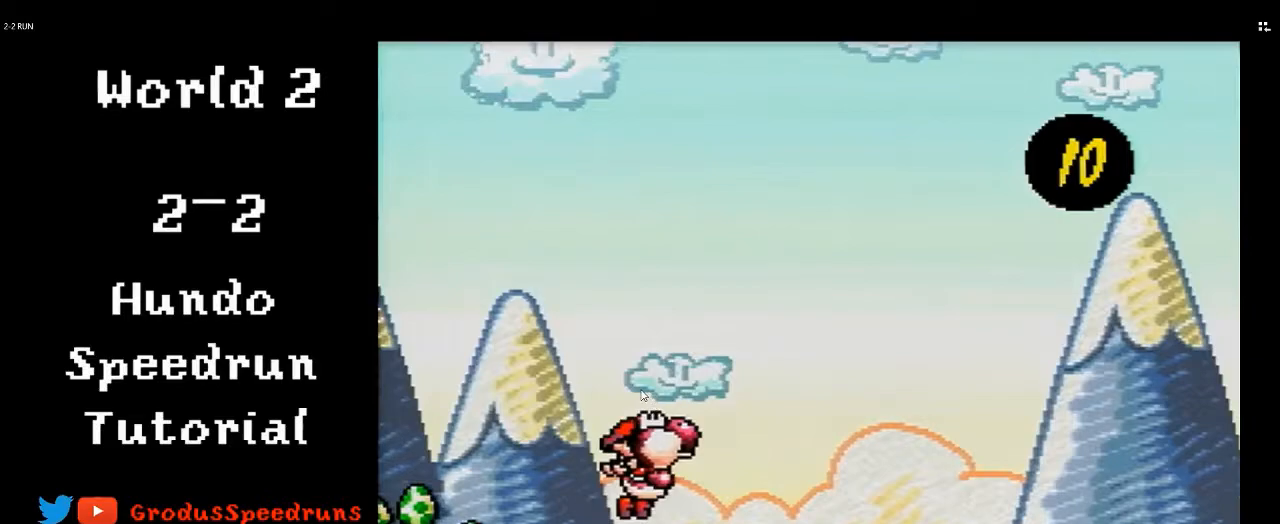
{"buttons": ["B", "DPAD_RIGHT"], "events": []}
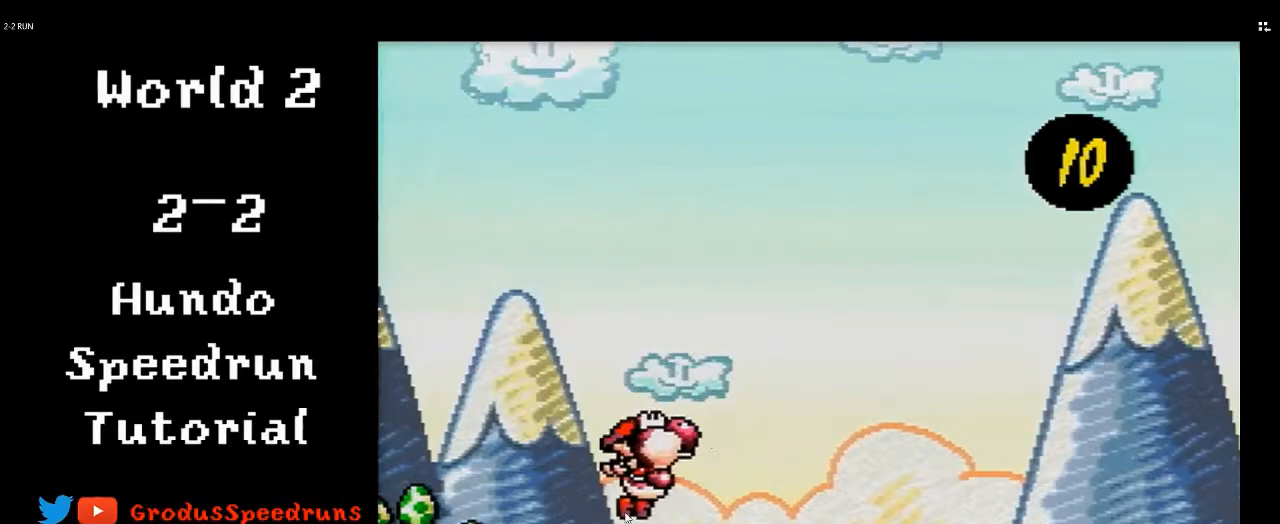
{"buttons": ["B", "DPAD_RIGHT"], "events": []}
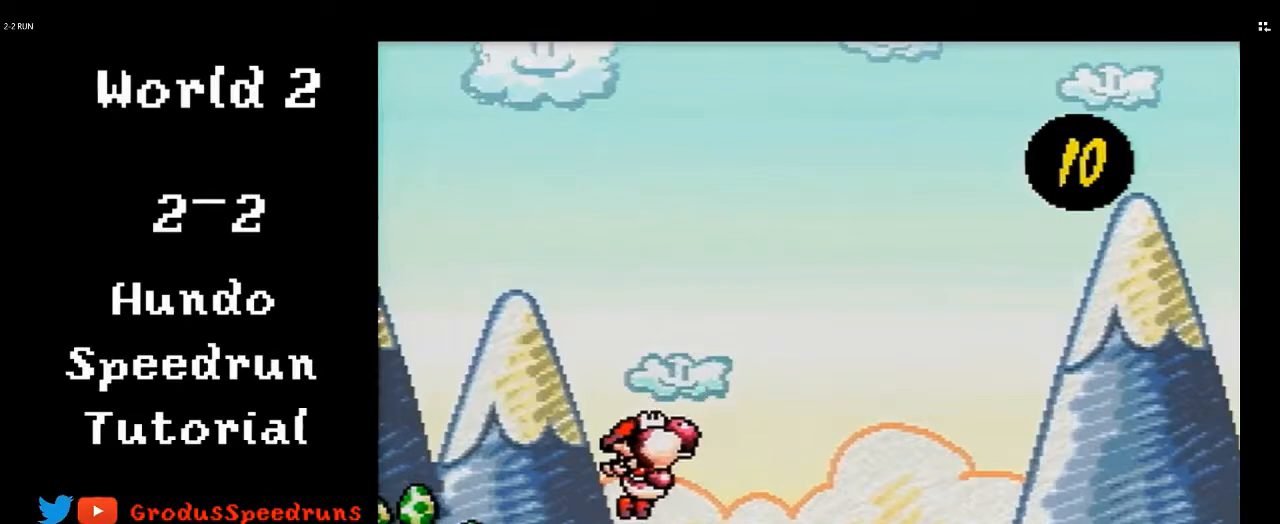
{"buttons": ["B", "DPAD_RIGHT"], "events": []}
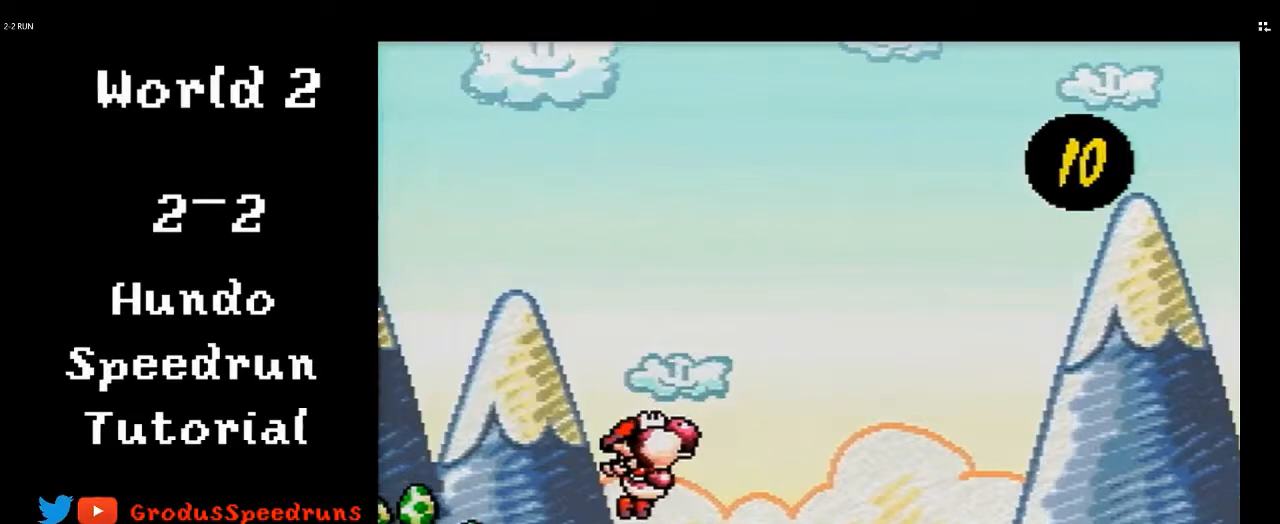
{"buttons": ["B", "DPAD_RIGHT"], "events": []}
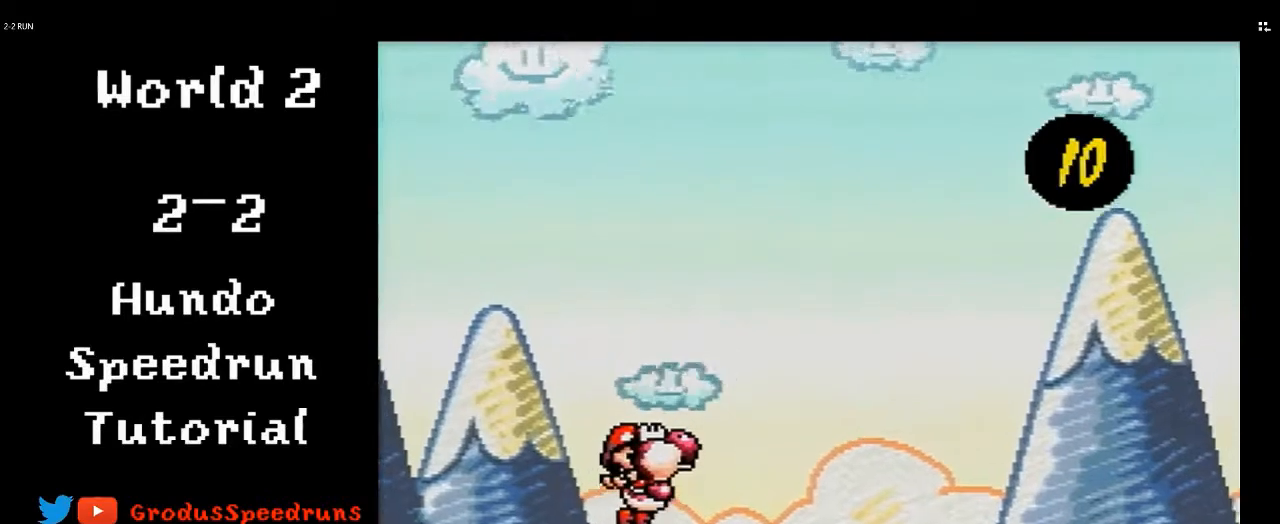
{"buttons": ["DPAD_RIGHT"], "events": [[250, "B", "up"]]}
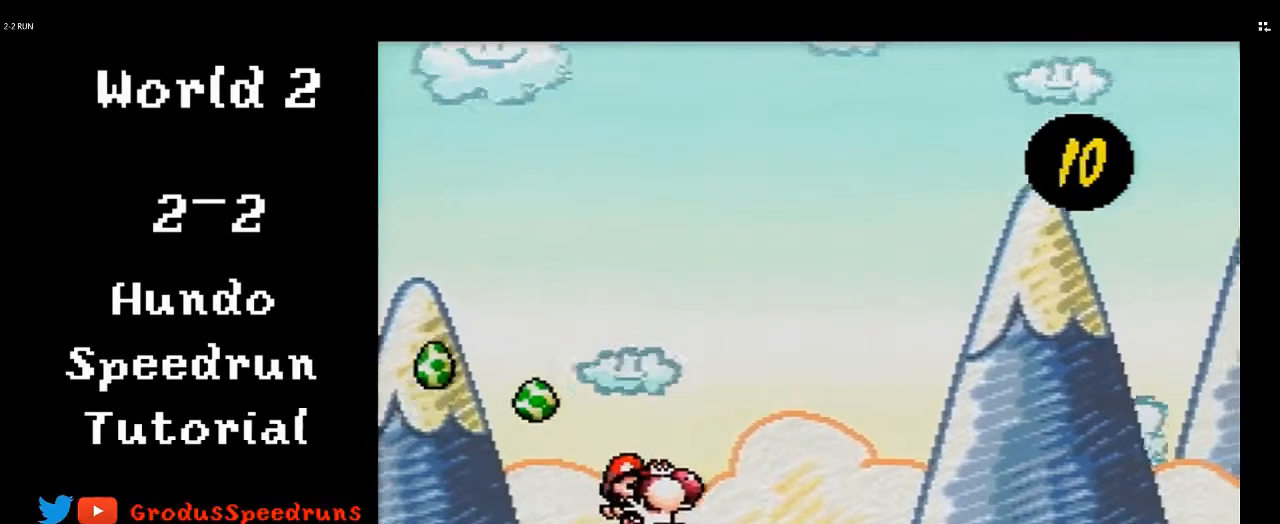
{"buttons": ["DPAD_RIGHT"], "events": []}
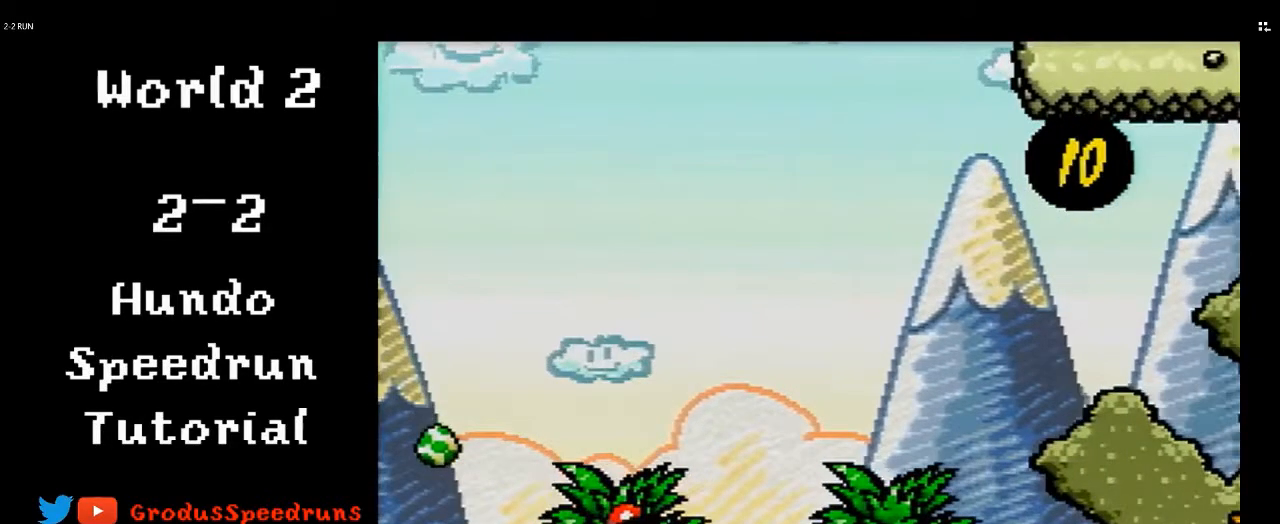
{"buttons": ["DPAD_RIGHT"], "events": []}
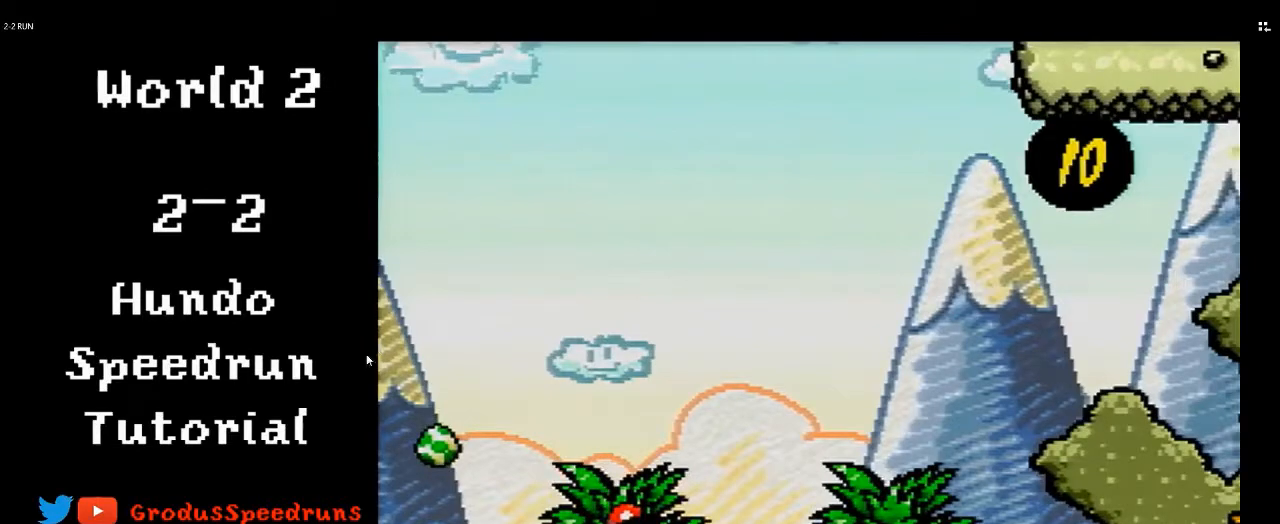
{"buttons": ["DPAD_RIGHT"], "events": []}
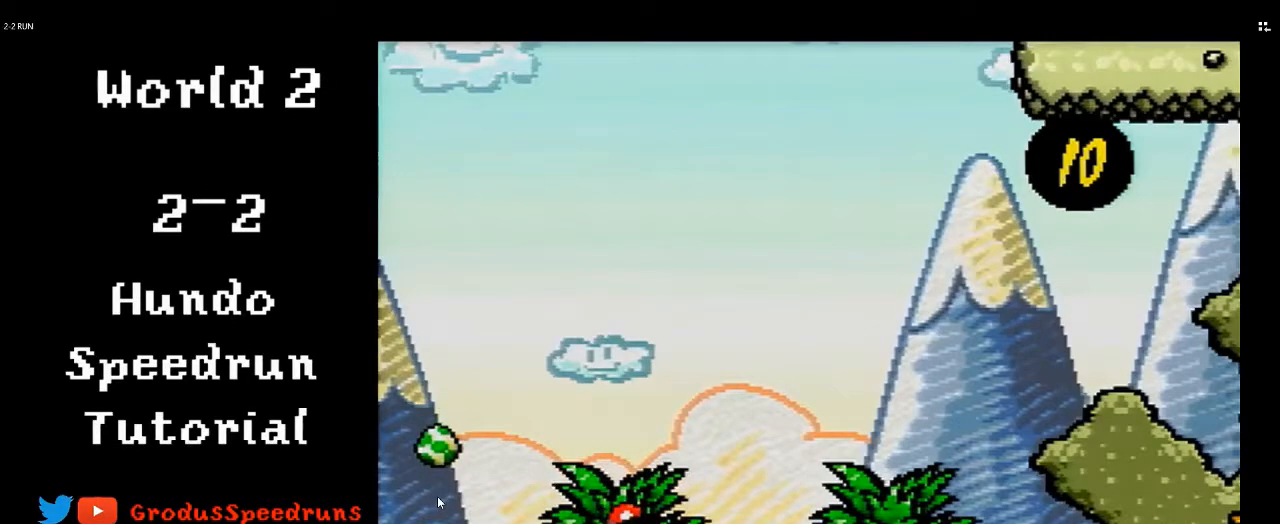
{"buttons": ["DPAD_RIGHT"], "events": []}
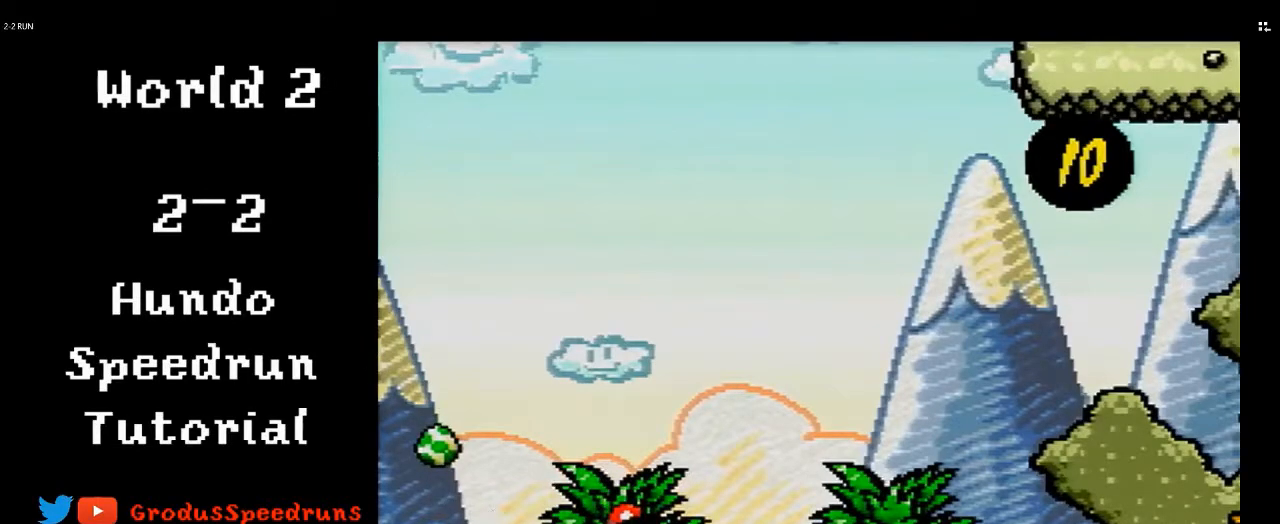
{"buttons": ["DPAD_RIGHT"], "events": []}
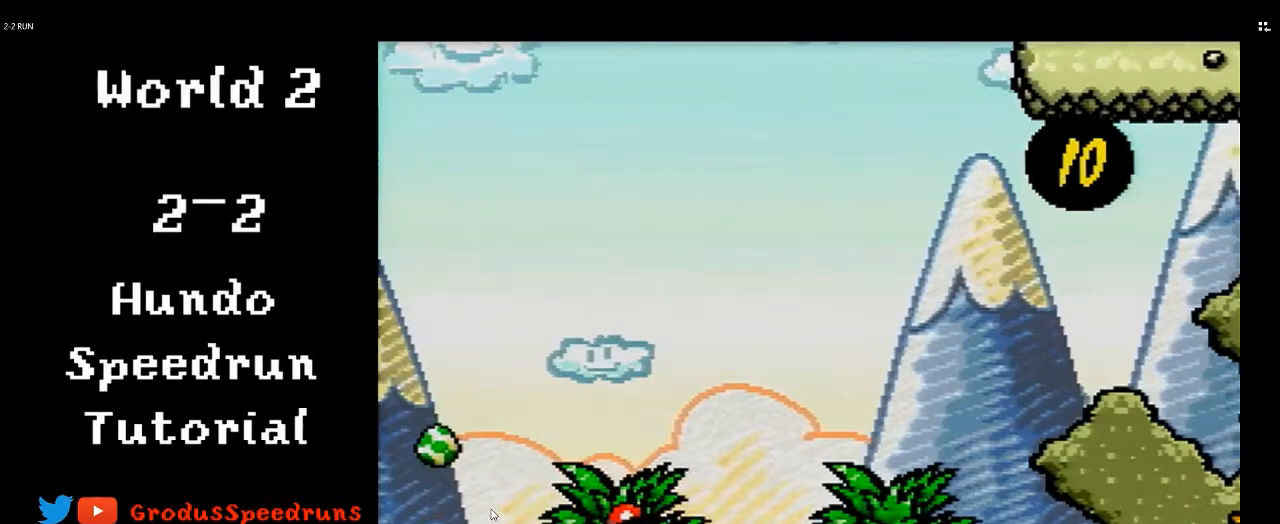
{"buttons": ["DPAD_RIGHT"], "events": []}
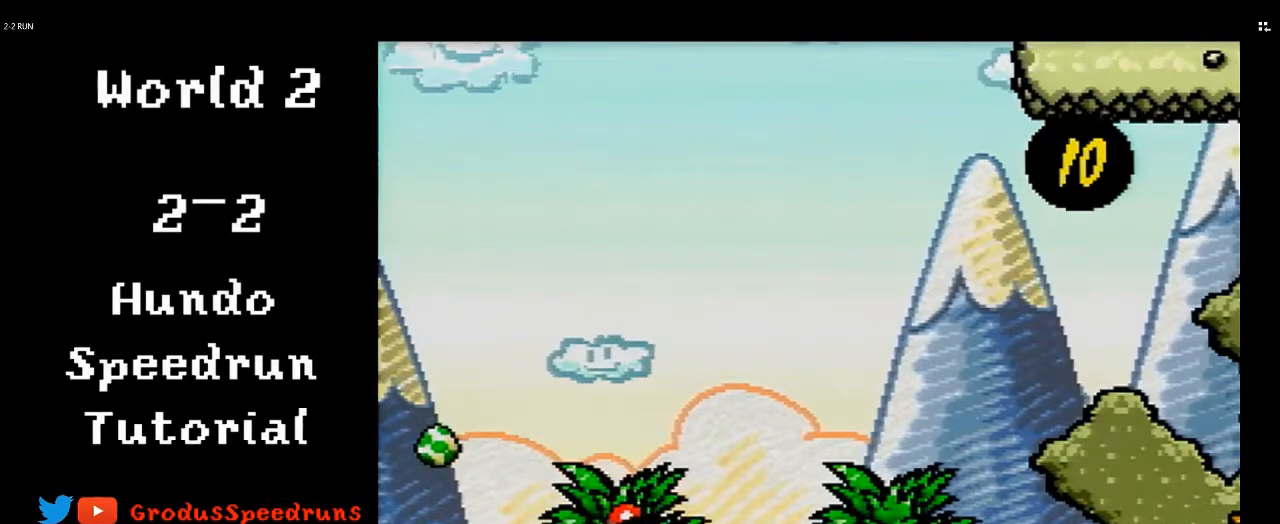
{"buttons": ["DPAD_RIGHT"], "events": []}
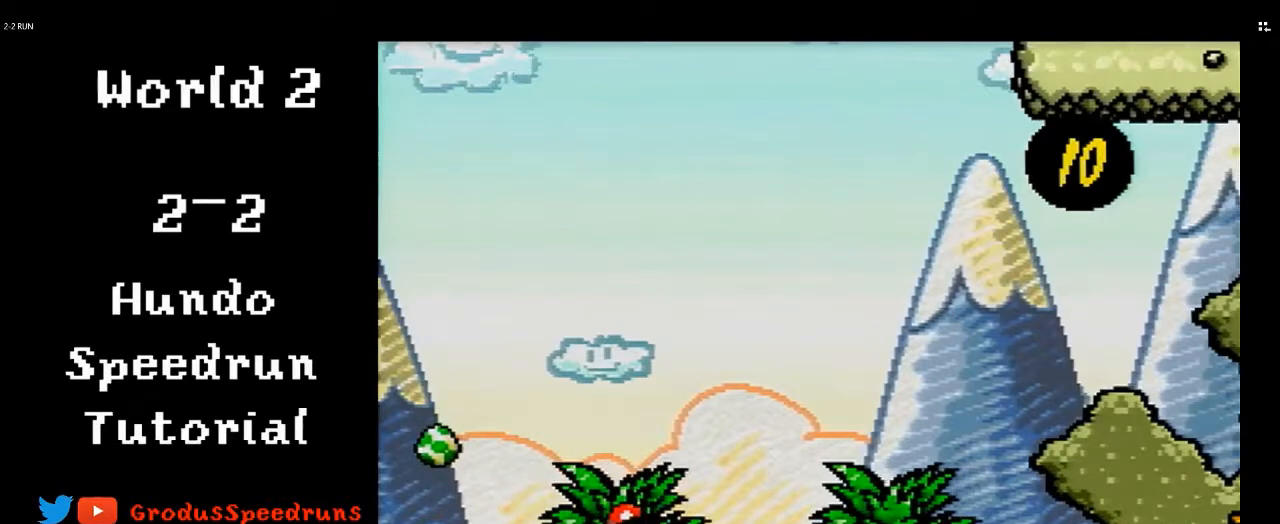
{"buttons": ["DPAD_RIGHT"], "events": []}
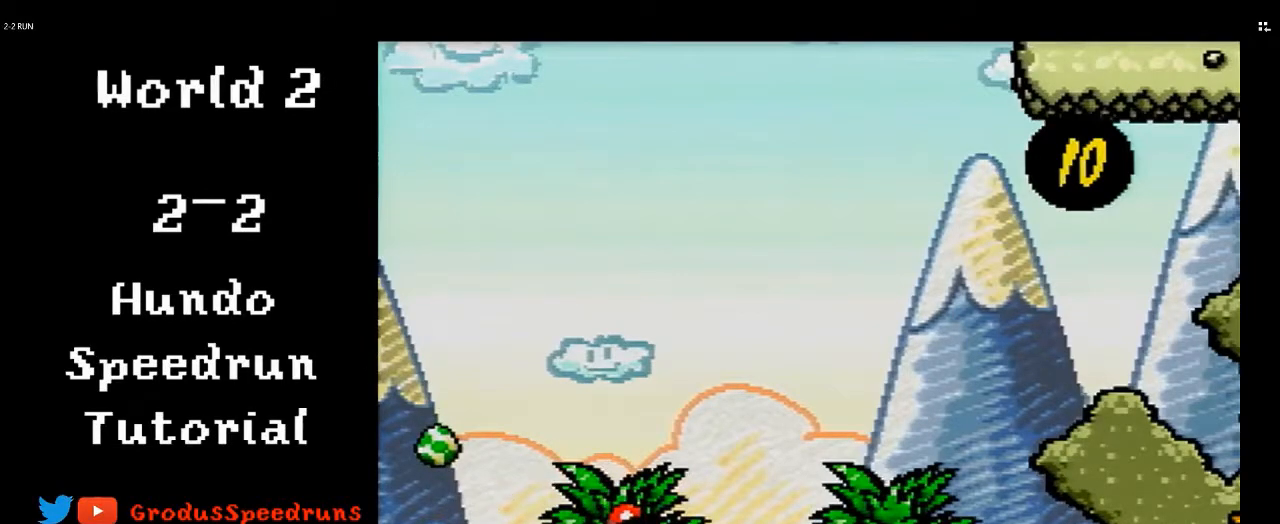
{"buttons": ["DPAD_RIGHT"], "events": []}
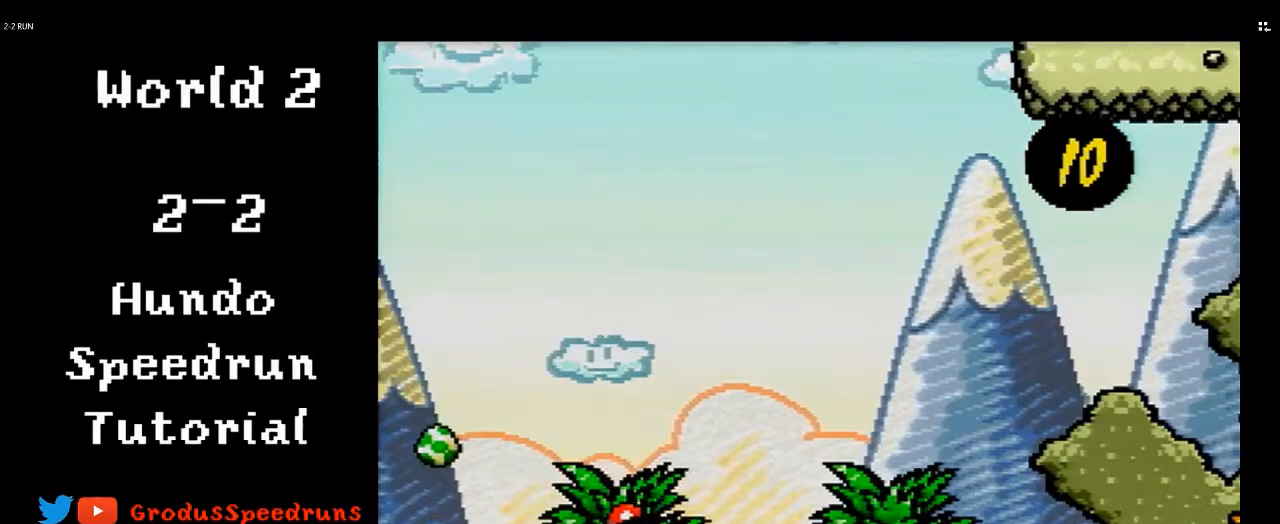
{"buttons": ["DPAD_RIGHT"], "events": []}
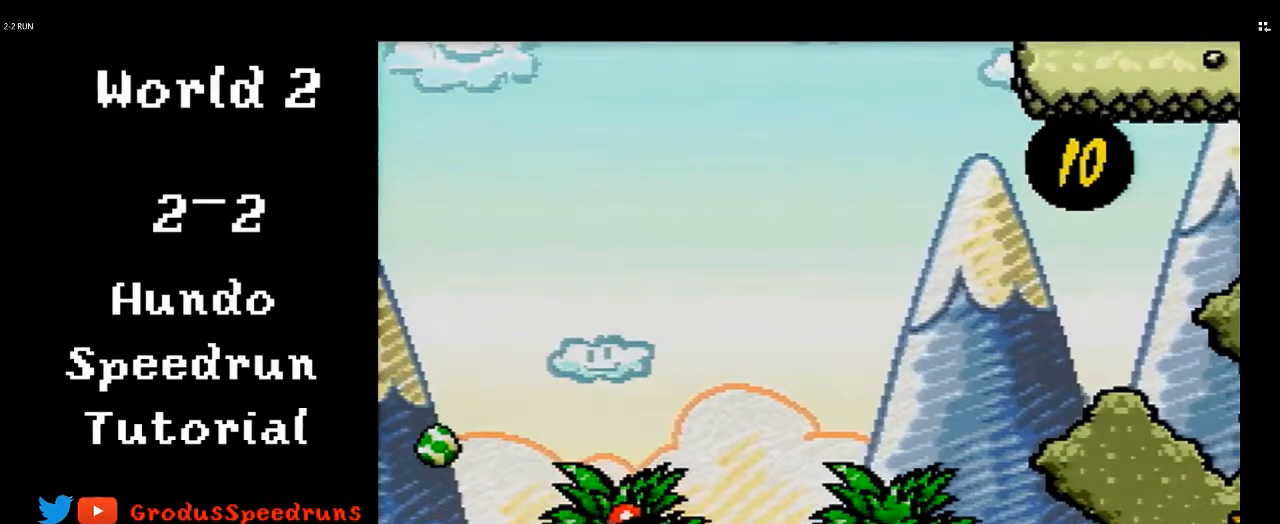
{"buttons": ["DPAD_RIGHT"], "events": []}
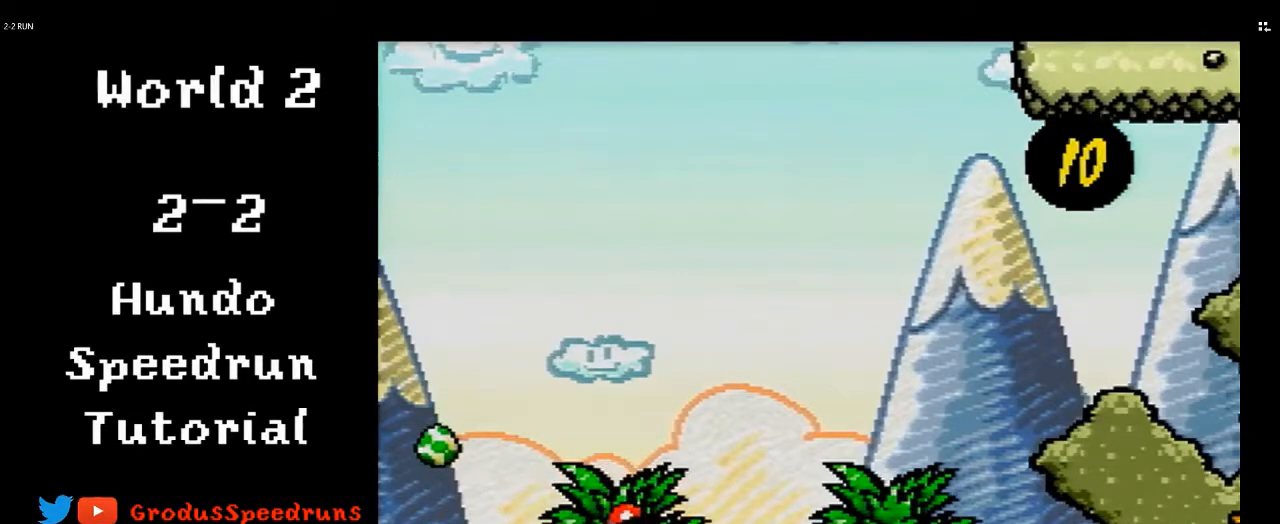
{"buttons": ["DPAD_RIGHT"], "events": []}
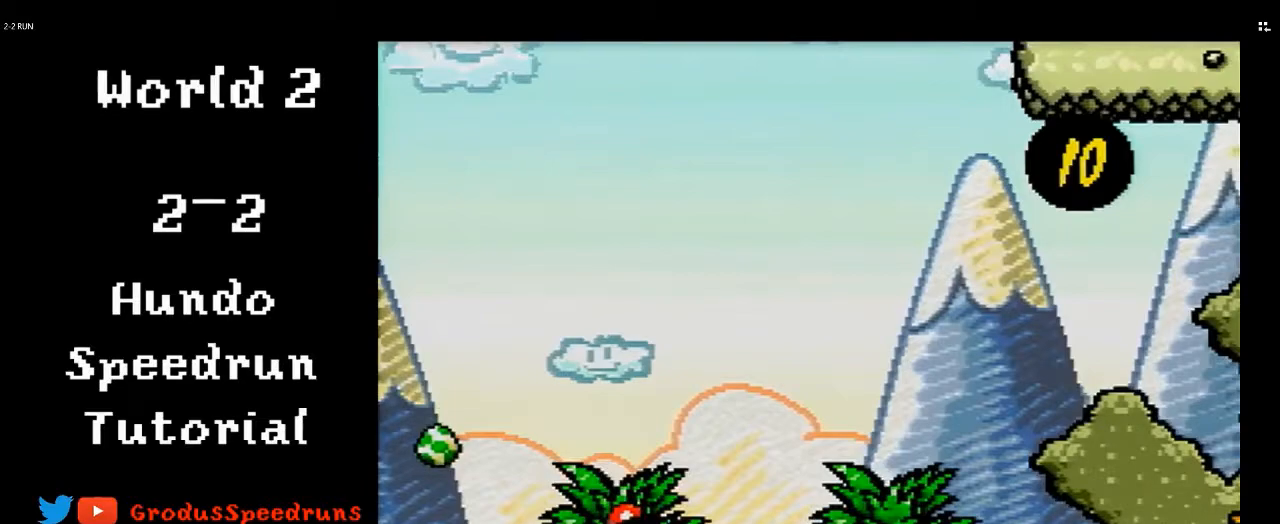
{"buttons": ["DPAD_RIGHT"], "events": []}
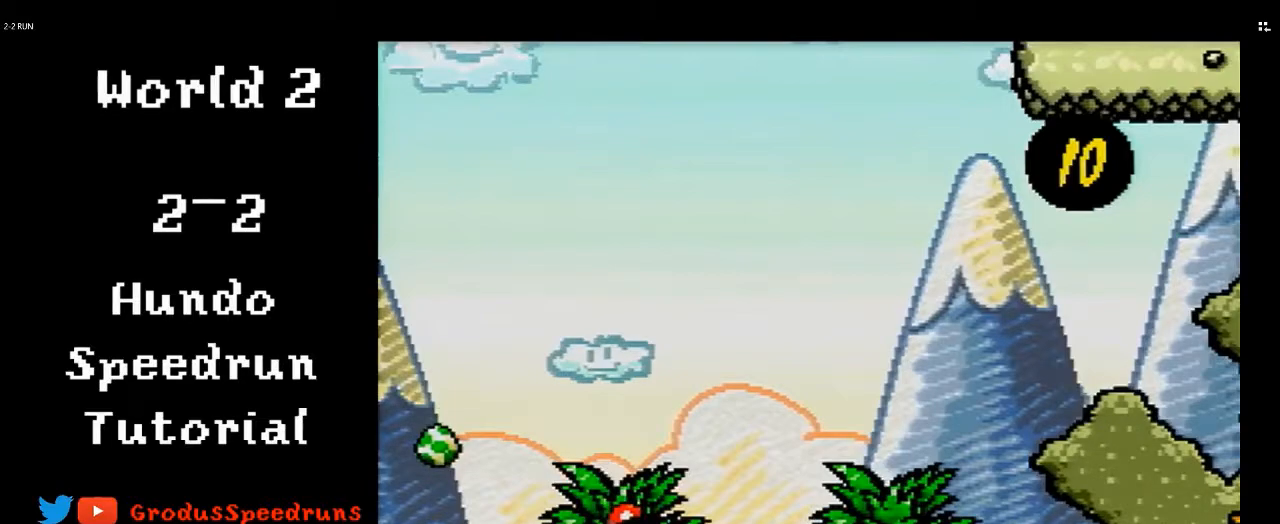
{"buttons": ["DPAD_RIGHT"], "events": []}